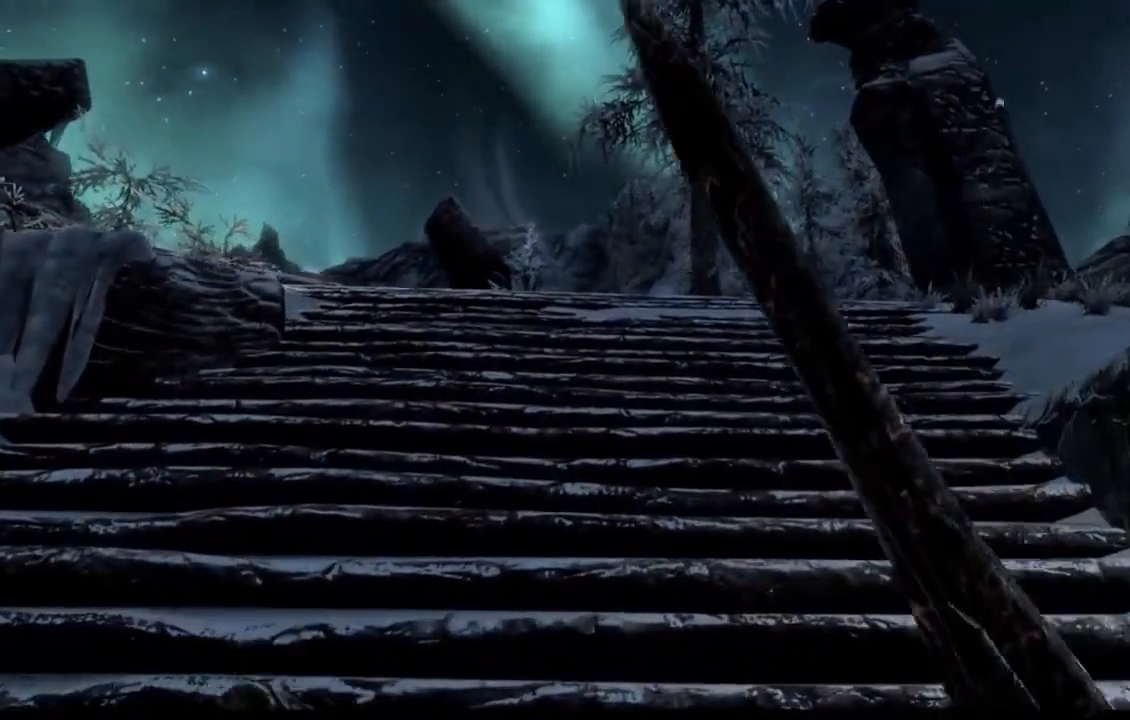
Gameplay with a controller (Xbox layout); each line is a JSON object with the inputs held at the frame after it. "events" lists button and stick changes between this image and that frame as [ms after this image, input, new state], when the widget could be followed in between. Not read: HOME L1 L3 R1 R3.
{"buttons": [], "left_stick": "up", "right_stick": "center", "events": []}
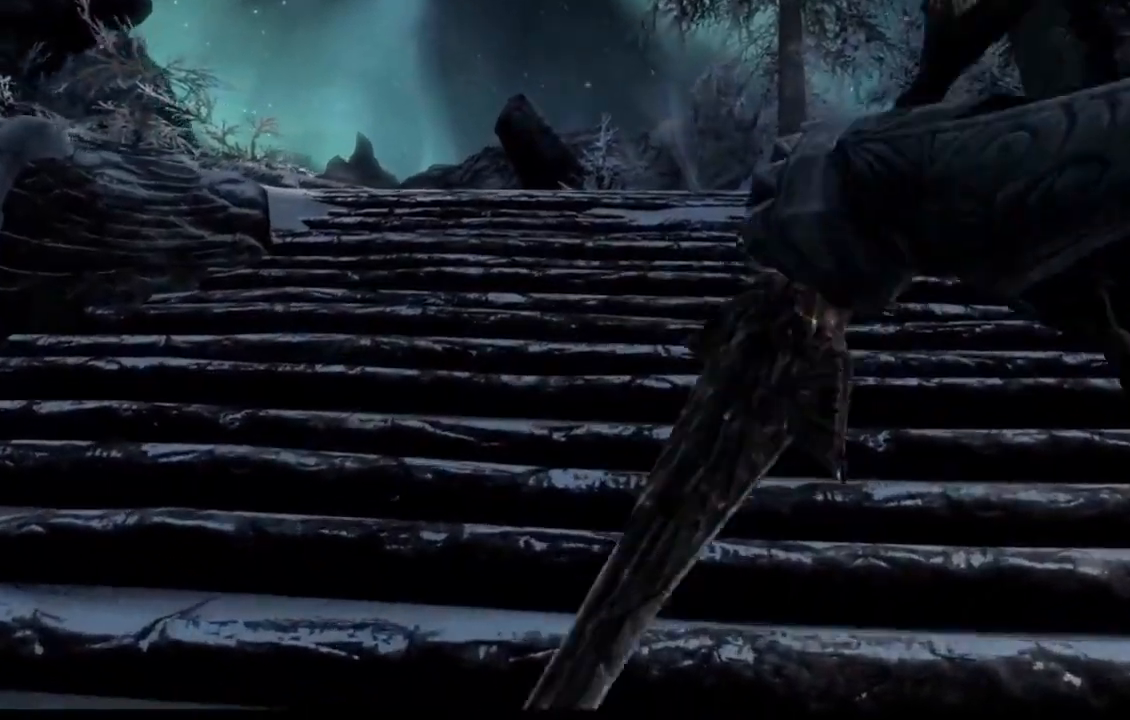
{"buttons": [], "left_stick": "up", "right_stick": "center", "events": []}
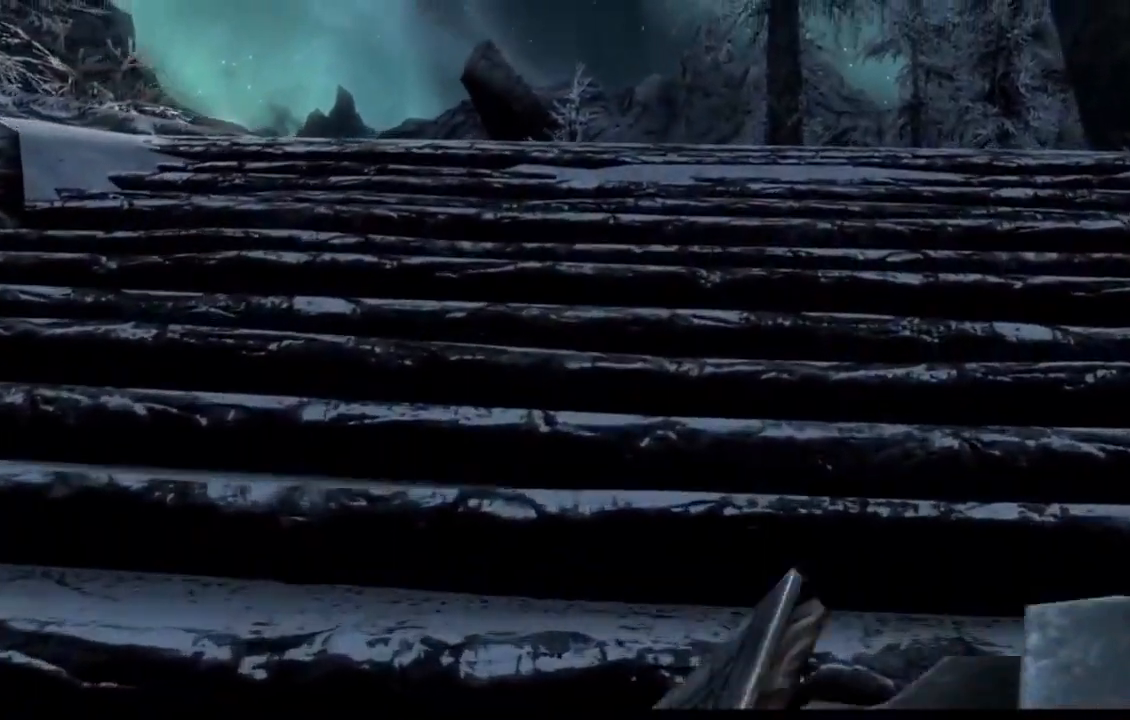
{"buttons": [], "left_stick": "up", "right_stick": "left", "events": [[217, "right_stick", "left"]]}
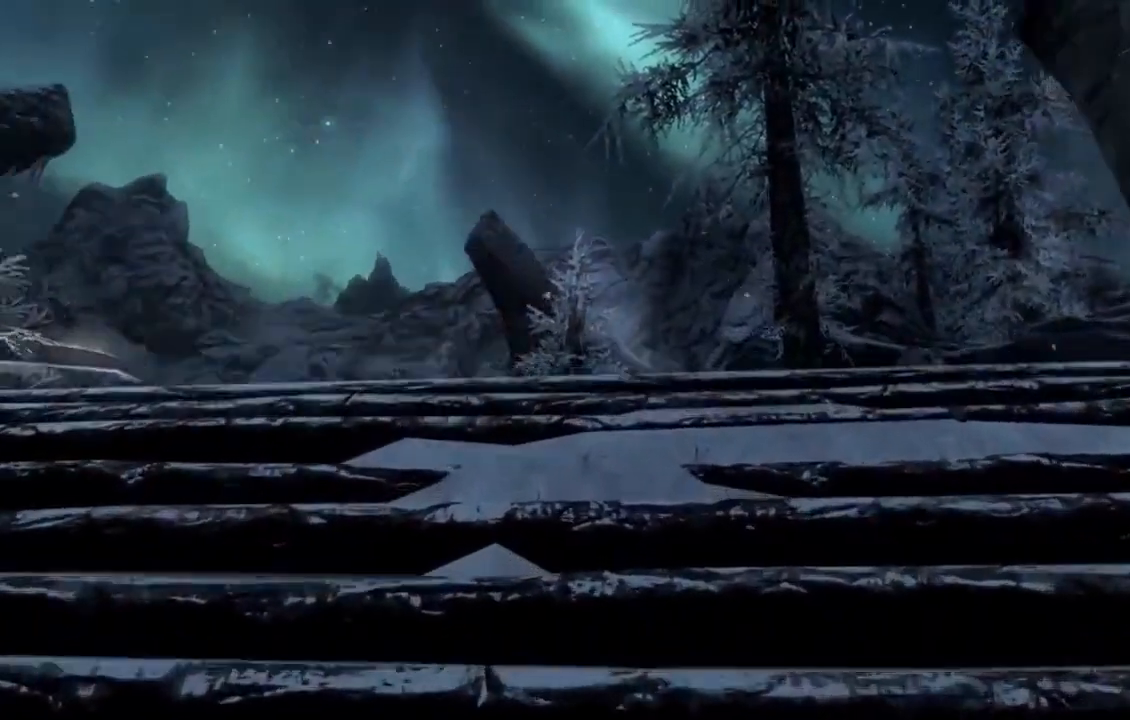
{"buttons": [], "left_stick": "up", "right_stick": "down-left", "events": [[50, "right_stick", "down-left"]]}
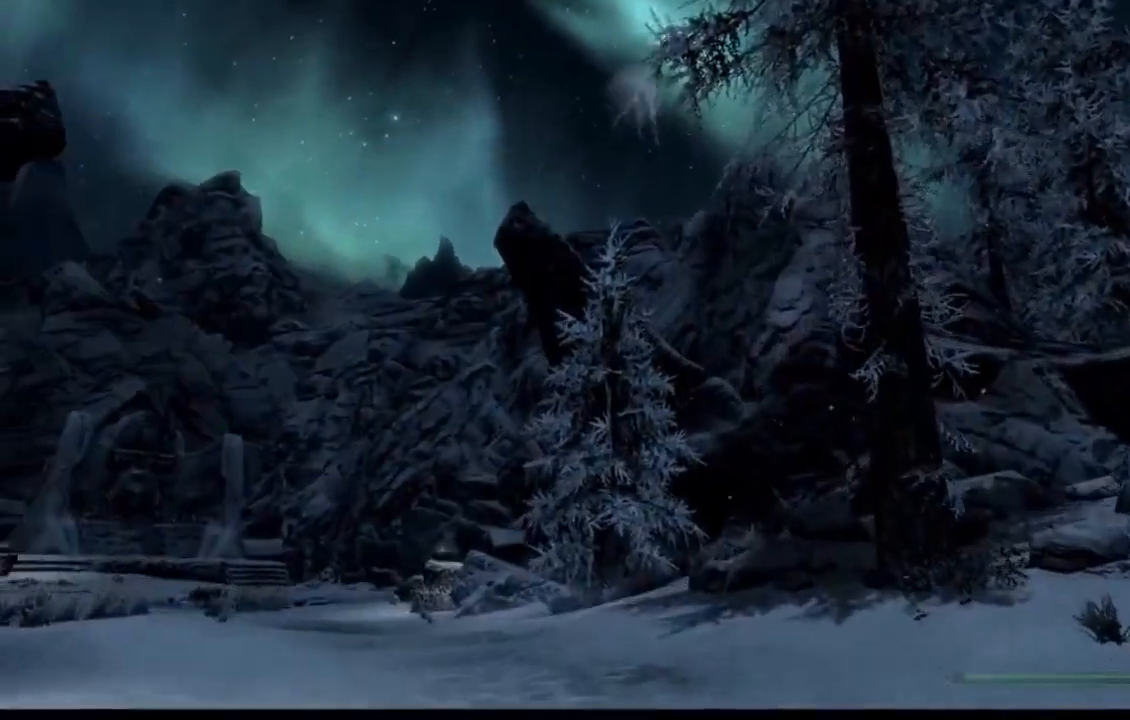
{"buttons": [], "left_stick": "up", "right_stick": "down-left", "events": []}
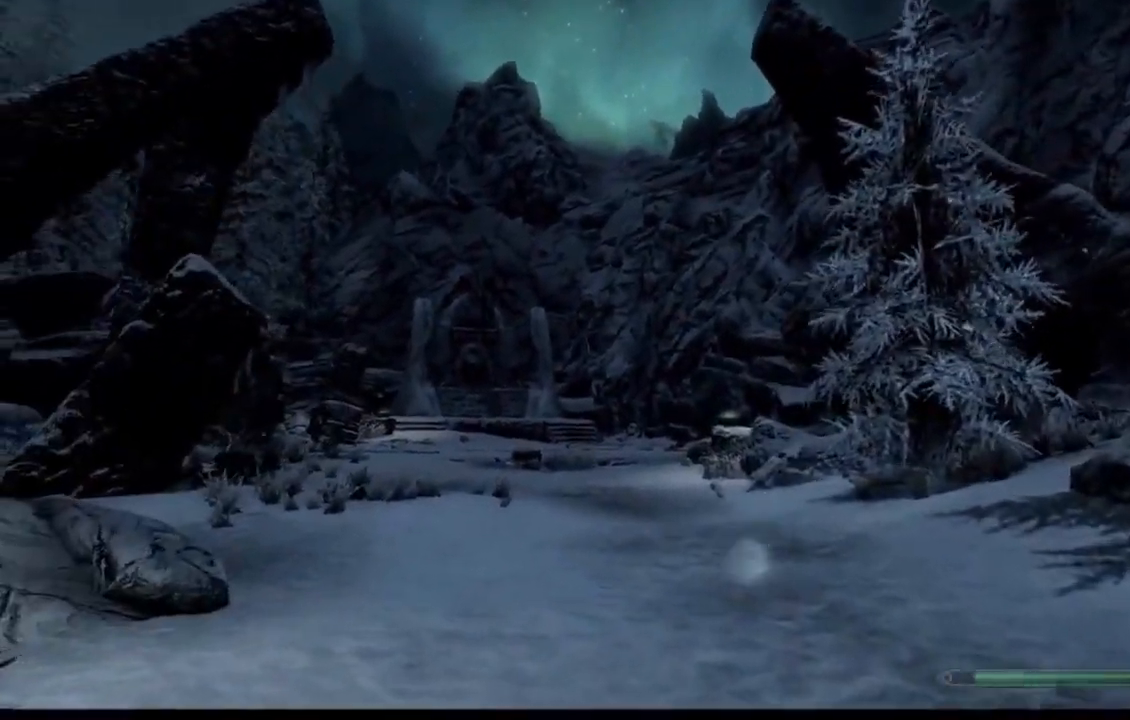
{"buttons": [], "left_stick": "up", "right_stick": "left", "events": [[67, "right_stick", "center"], [167, "right_stick", "left"]]}
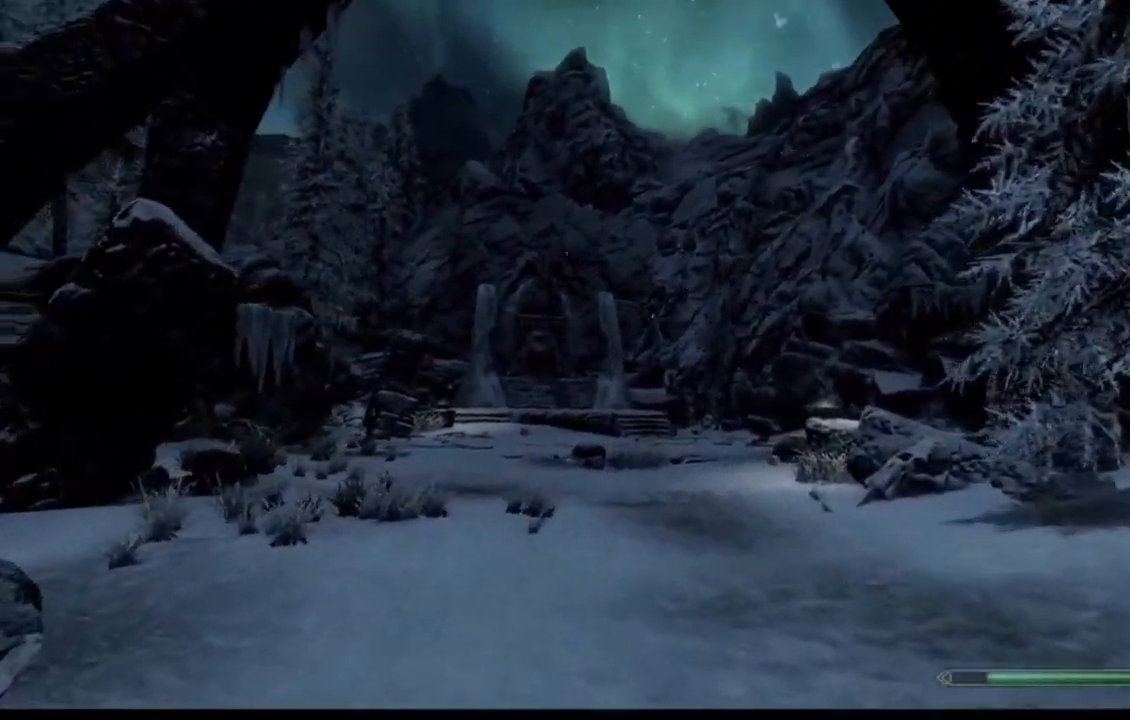
{"buttons": [], "left_stick": "up", "right_stick": "left", "events": []}
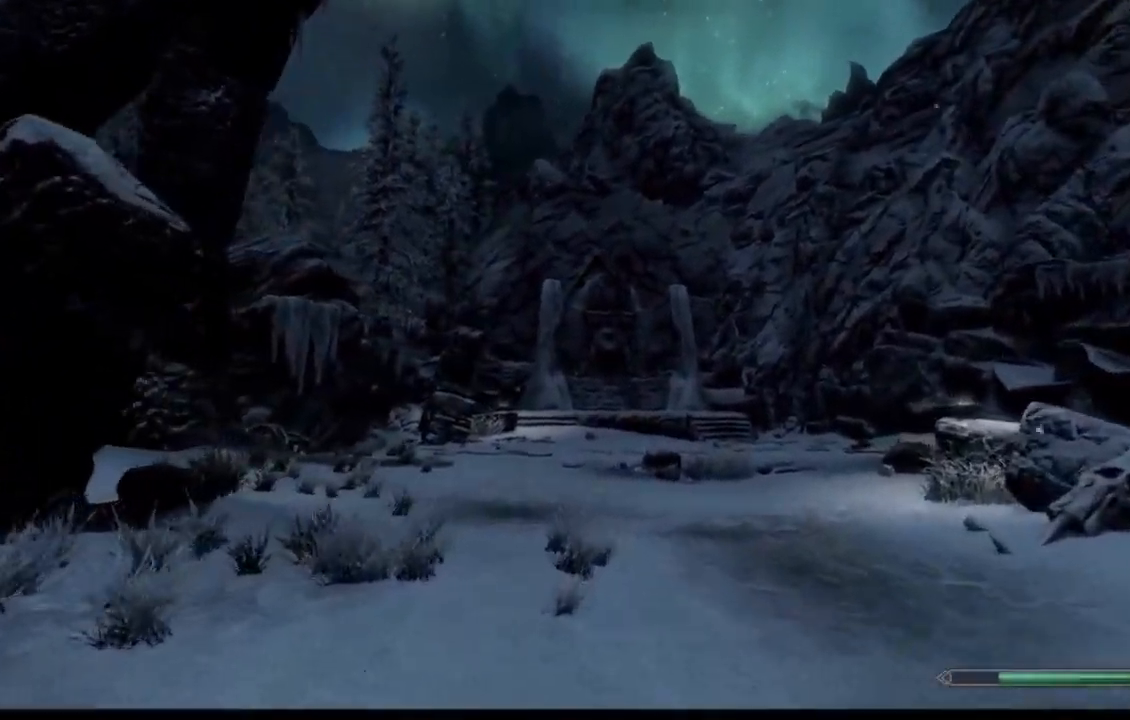
{"buttons": [], "left_stick": "up", "right_stick": "center", "events": [[50, "right_stick", "center"]]}
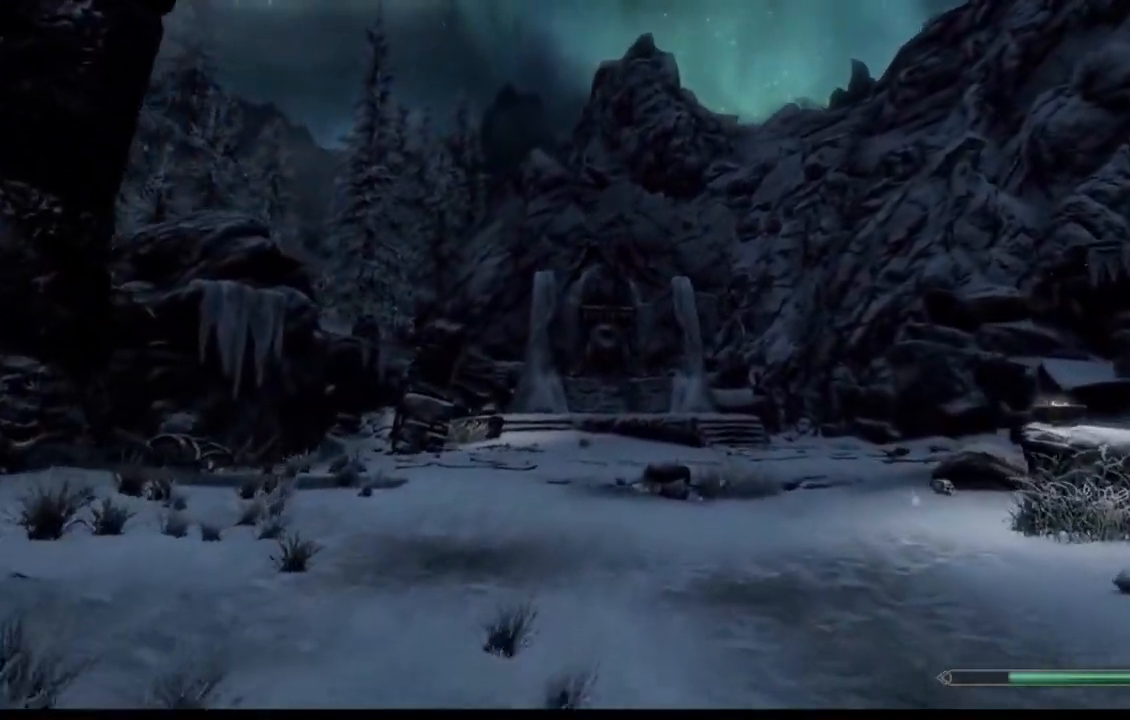
{"buttons": [], "left_stick": "up", "right_stick": "center", "events": []}
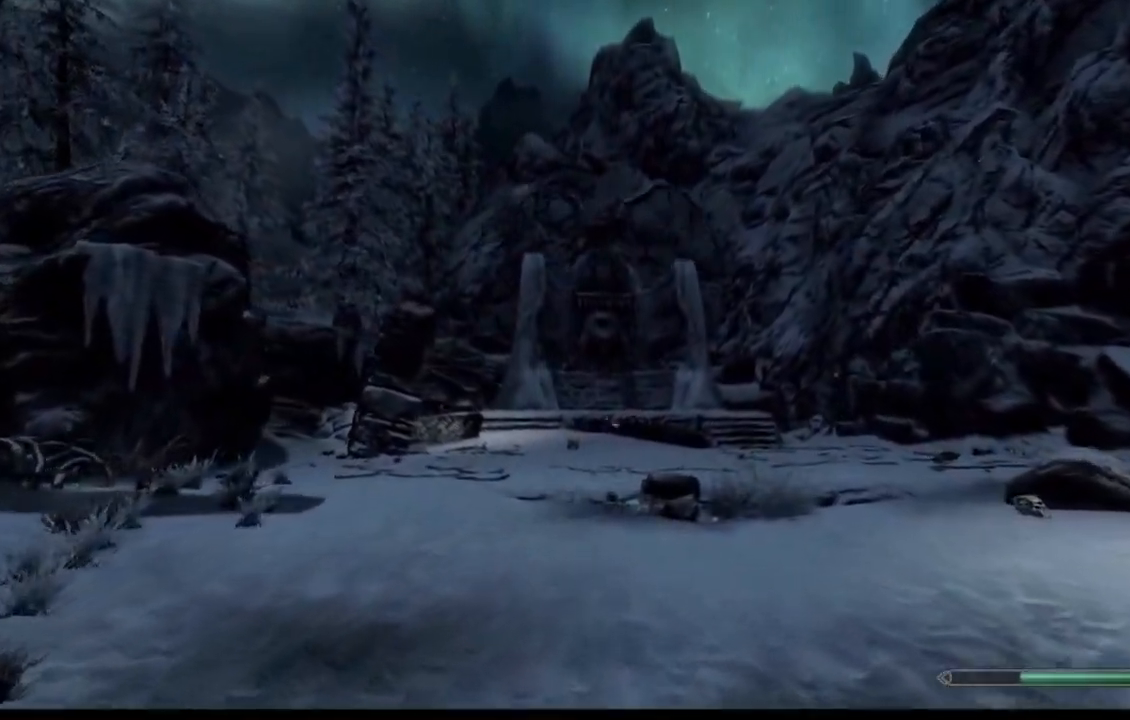
{"buttons": [], "left_stick": "up", "right_stick": "up-left", "events": [[33, "right_stick", "up-left"], [183, "right_stick", "up"], [300, "right_stick", "up-left"]]}
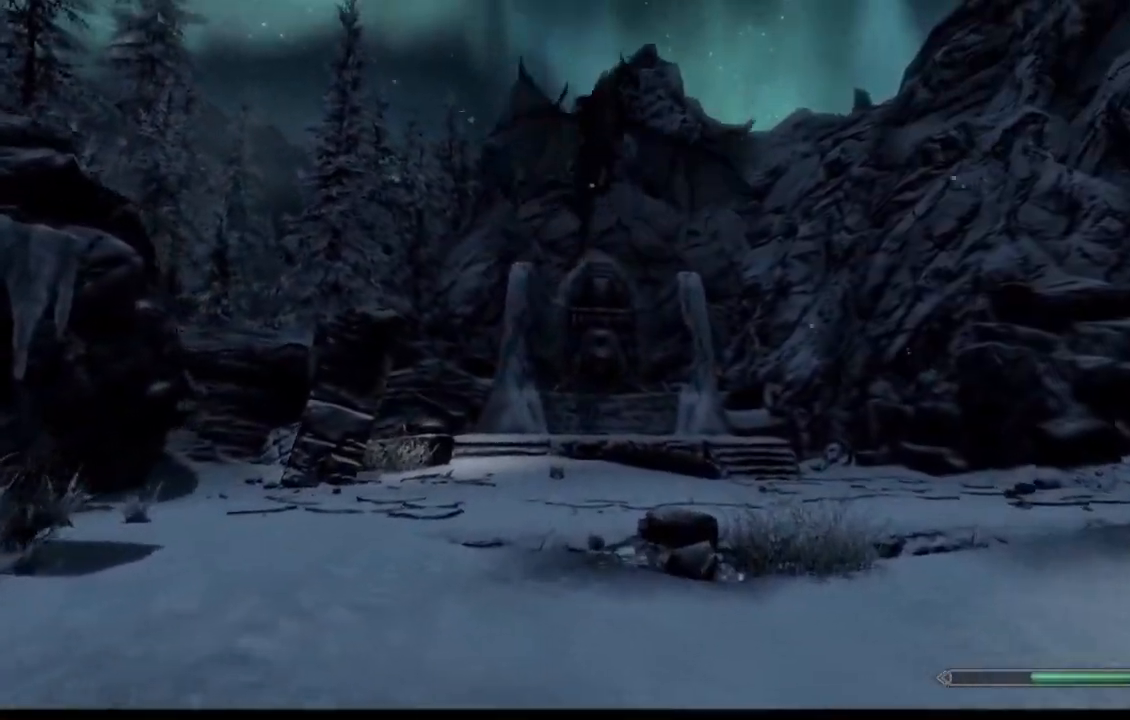
{"buttons": [], "left_stick": "up", "right_stick": "up-left", "events": []}